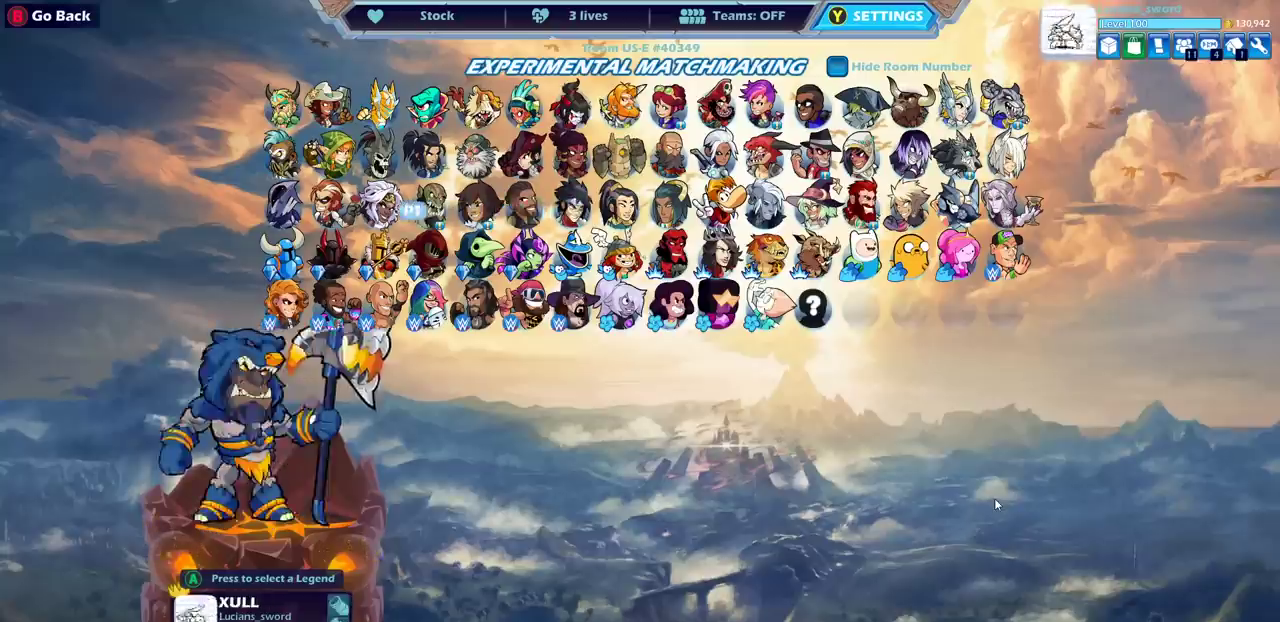
Gameplay with a controller (PlayStation layout); each line is a JSON object with the inputs held at the frame after it (dt_ms = milliseconds from this image to that frame). "events" lists button and stick changes between this image and that frame as [ms after this image, input, new state], when the widget could be followed in between. Not read: L1.
{"dt_ms": 500, "buttons": ["DPAD_LEFT"], "left_stick": "center", "right_stick": "center", "events": [[17, "DPAD_LEFT", "up"], [83, "DPAD_LEFT", "down"], [183, "DPAD_LEFT", "up"], [250, "DPAD_LEFT", "down"], [350, "DPAD_LEFT", "up"], [500, "DPAD_LEFT", "down"]]}
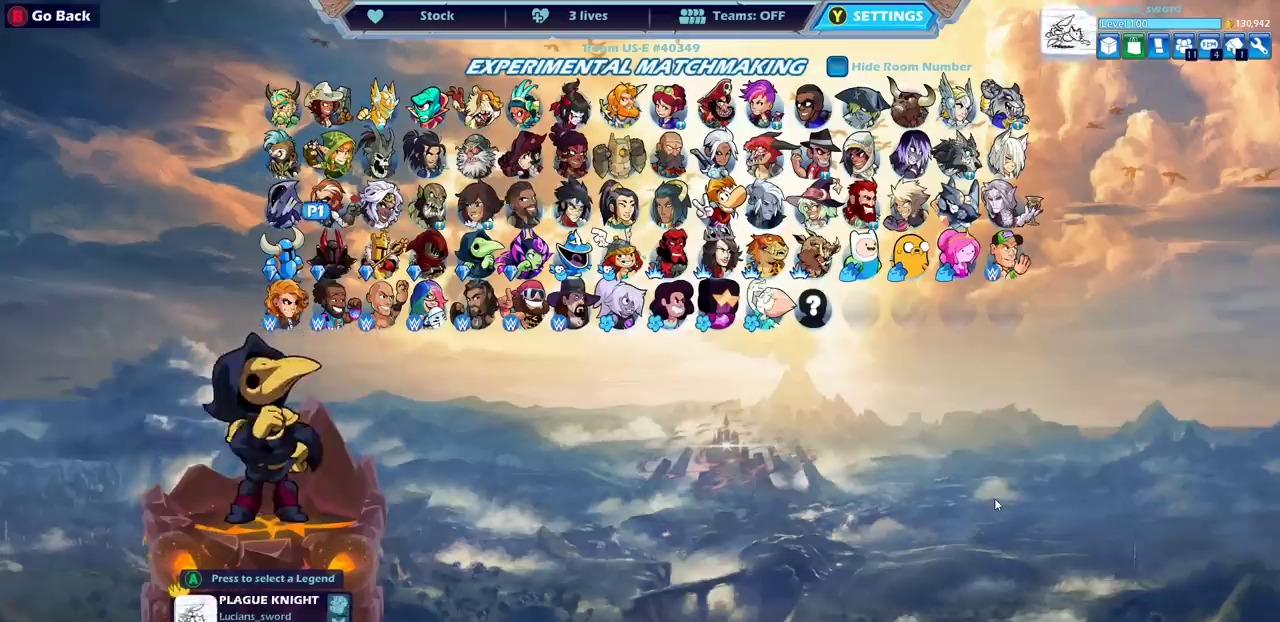
{"dt_ms": 400, "buttons": ["DPAD_RIGHT"], "left_stick": "center", "right_stick": "center", "events": [[100, "DPAD_LEFT", "up"], [350, "DPAD_RIGHT", "down"]]}
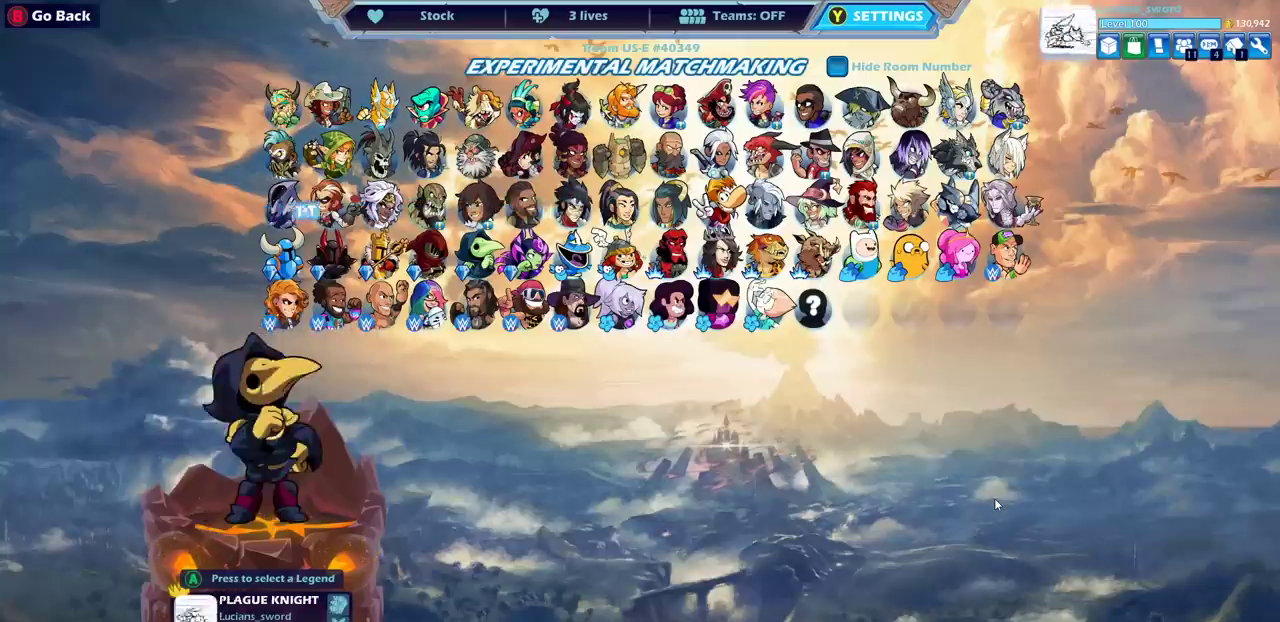
{"dt_ms": 300, "buttons": [], "left_stick": "center", "right_stick": "center", "events": [[83, "DPAD_RIGHT", "up"], [200, "DPAD_RIGHT", "down"], [300, "DPAD_RIGHT", "up"]]}
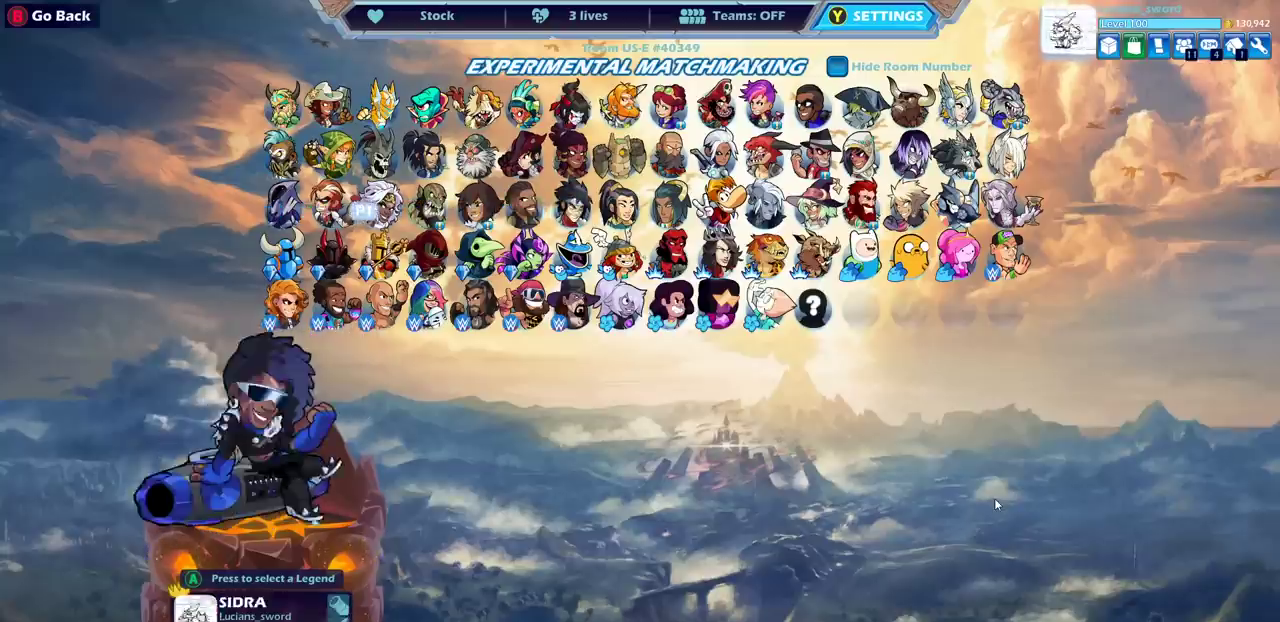
{"dt_ms": 300, "buttons": ["DPAD_RIGHT"], "left_stick": "center", "right_stick": "center", "events": [[100, "DPAD_RIGHT", "down"], [167, "DPAD_RIGHT", "up"], [267, "DPAD_RIGHT", "down"]]}
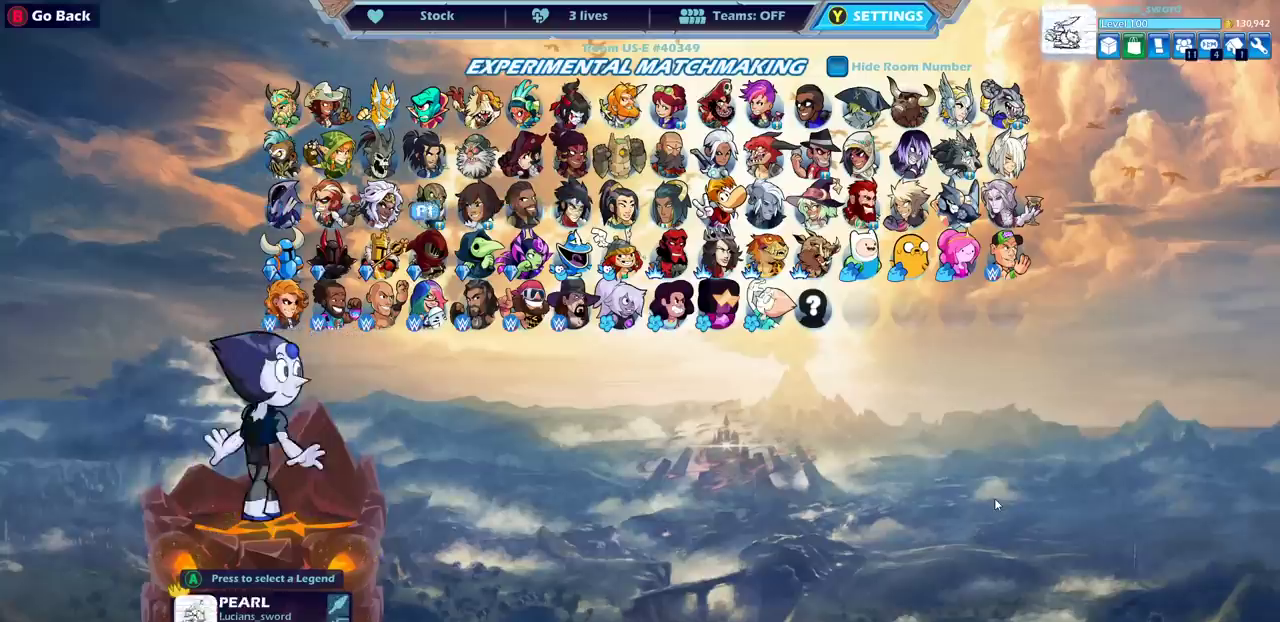
{"dt_ms": 300, "buttons": [], "left_stick": "center", "right_stick": "center", "events": [[67, "DPAD_RIGHT", "up"], [167, "DPAD_RIGHT", "down"], [233, "DPAD_RIGHT", "up"]]}
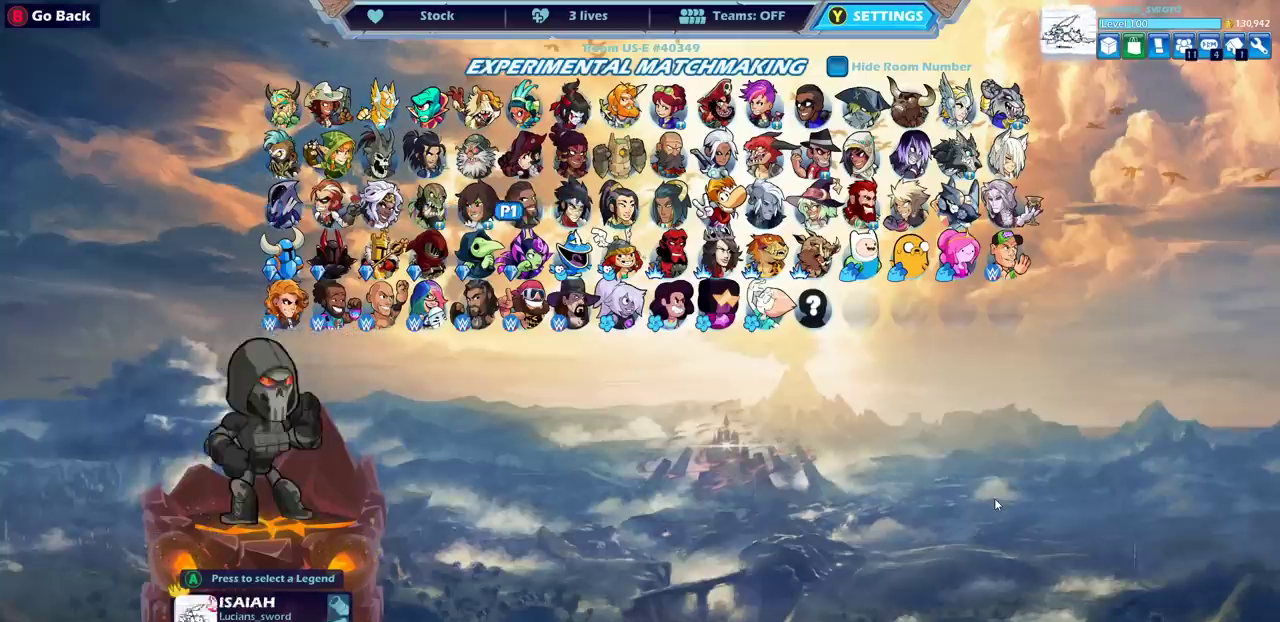
{"dt_ms": 700, "buttons": ["DPAD_LEFT"], "left_stick": "center", "right_stick": "center", "events": [[50, "DPAD_RIGHT", "down"], [100, "DPAD_RIGHT", "up"], [300, "DPAD_LEFT", "down"], [400, "DPAD_LEFT", "up"], [500, "DPAD_LEFT", "down"], [583, "DPAD_LEFT", "up"], [667, "DPAD_LEFT", "down"]]}
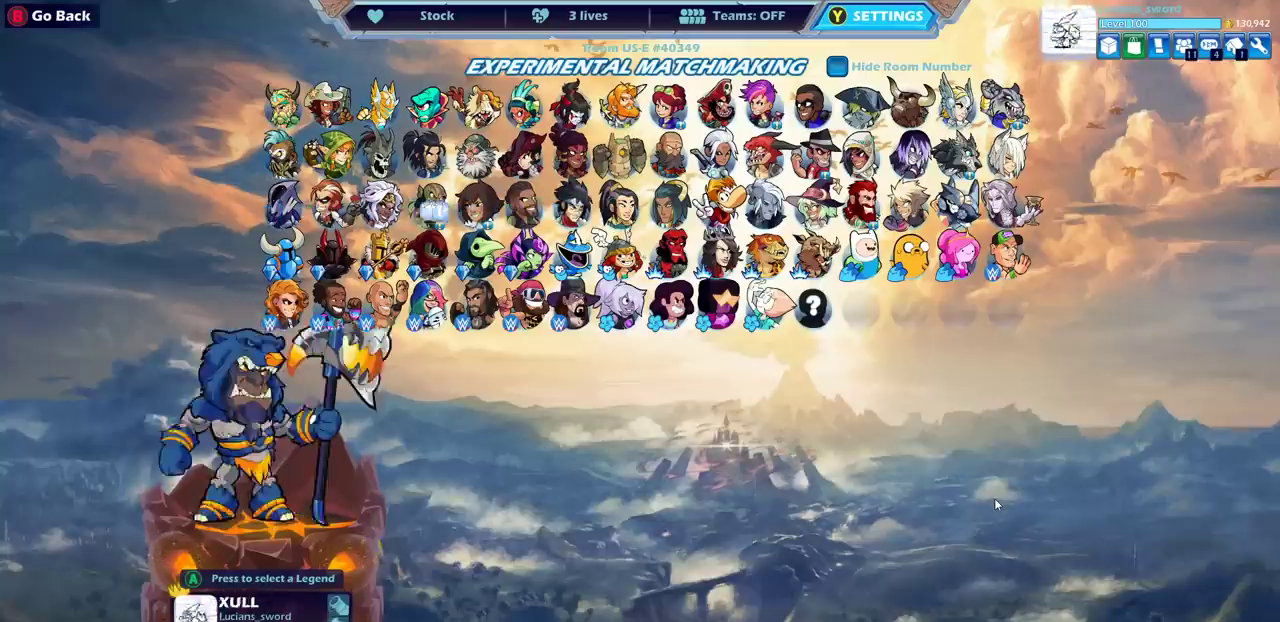
{"dt_ms": 500, "buttons": [], "left_stick": "center", "right_stick": "center", "events": [[67, "DPAD_LEFT", "up"], [133, "DPAD_LEFT", "down"], [217, "DPAD_LEFT", "up"], [300, "DPAD_LEFT", "down"], [383, "DPAD_LEFT", "up"]]}
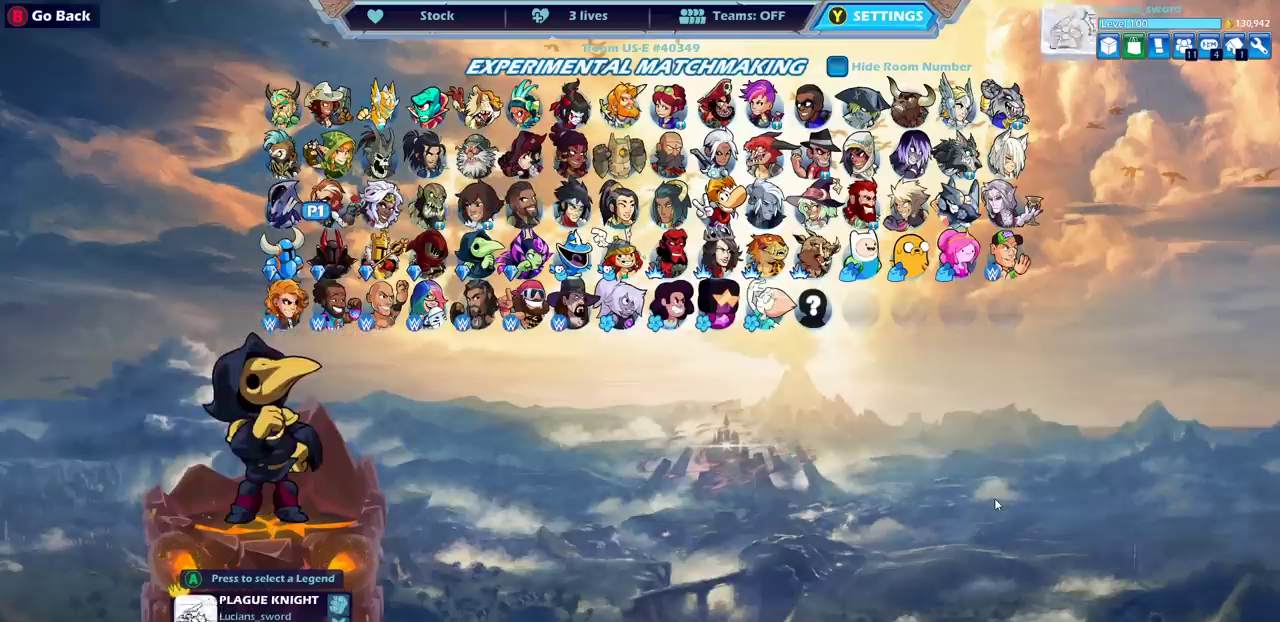
{"dt_ms": 500, "buttons": [], "left_stick": "center", "right_stick": "center", "events": [[250, "DPAD_RIGHT", "down"], [367, "DPAD_RIGHT", "up"]]}
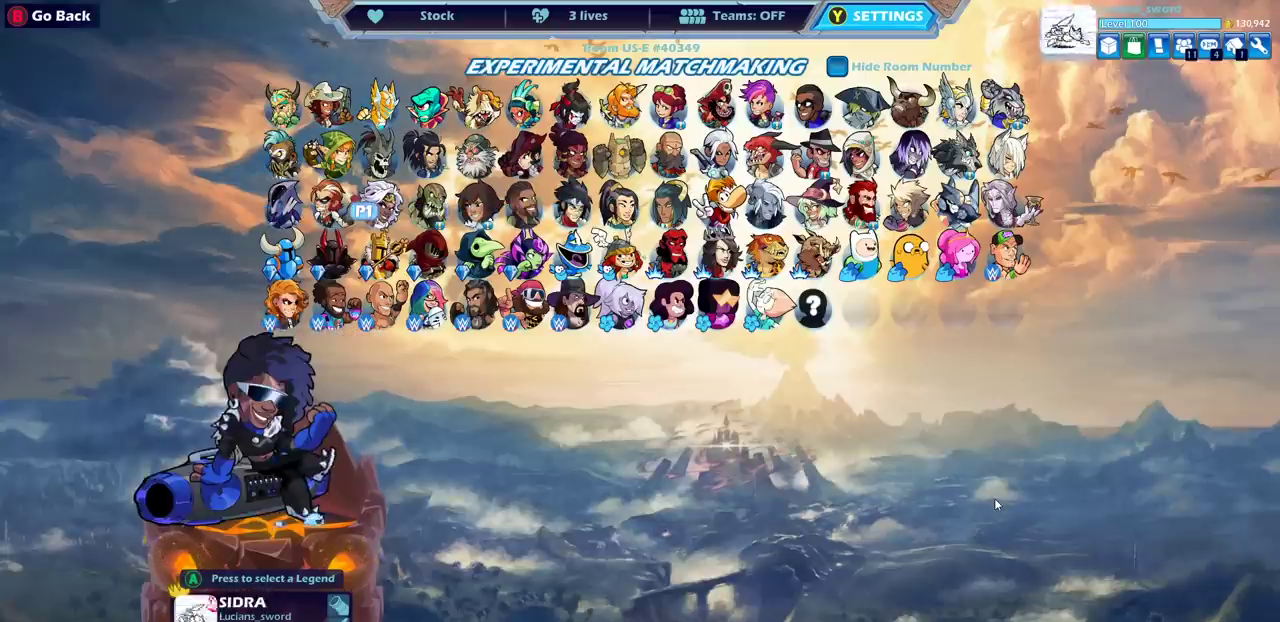
{"dt_ms": 500, "buttons": [], "left_stick": "center", "right_stick": "center", "events": []}
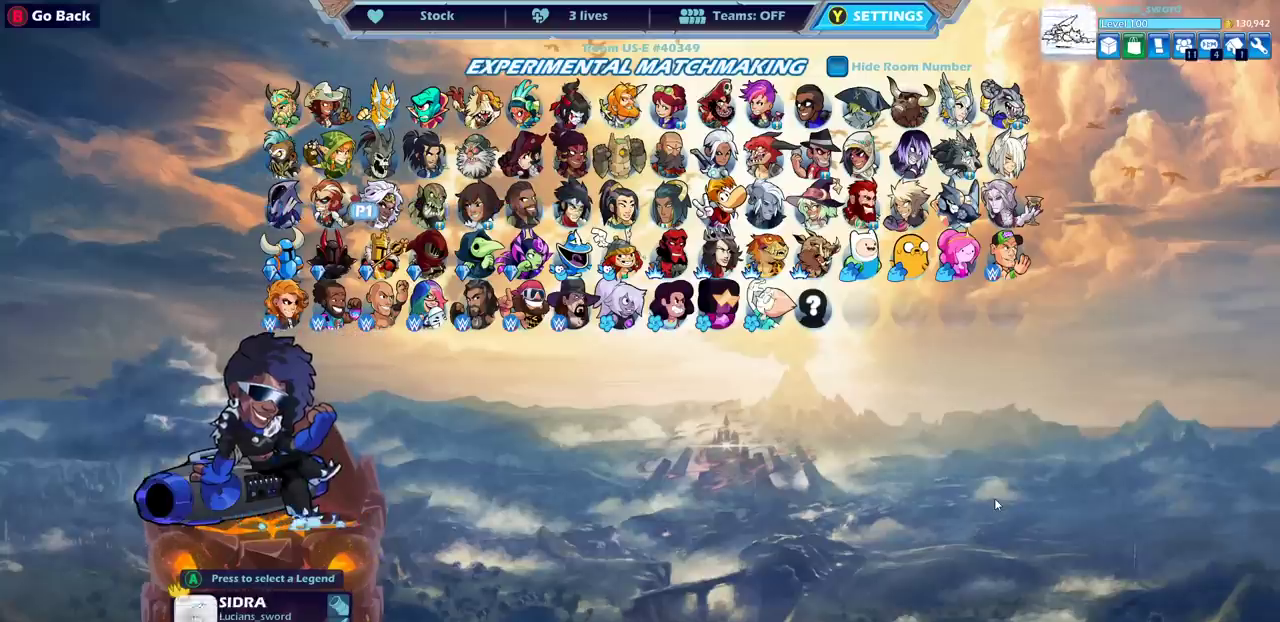
{"dt_ms": 500, "buttons": [], "left_stick": "center", "right_stick": "center", "events": [[183, "DPAD_LEFT", "down"], [317, "DPAD_LEFT", "up"], [383, "DPAD_LEFT", "down"], [500, "DPAD_LEFT", "up"]]}
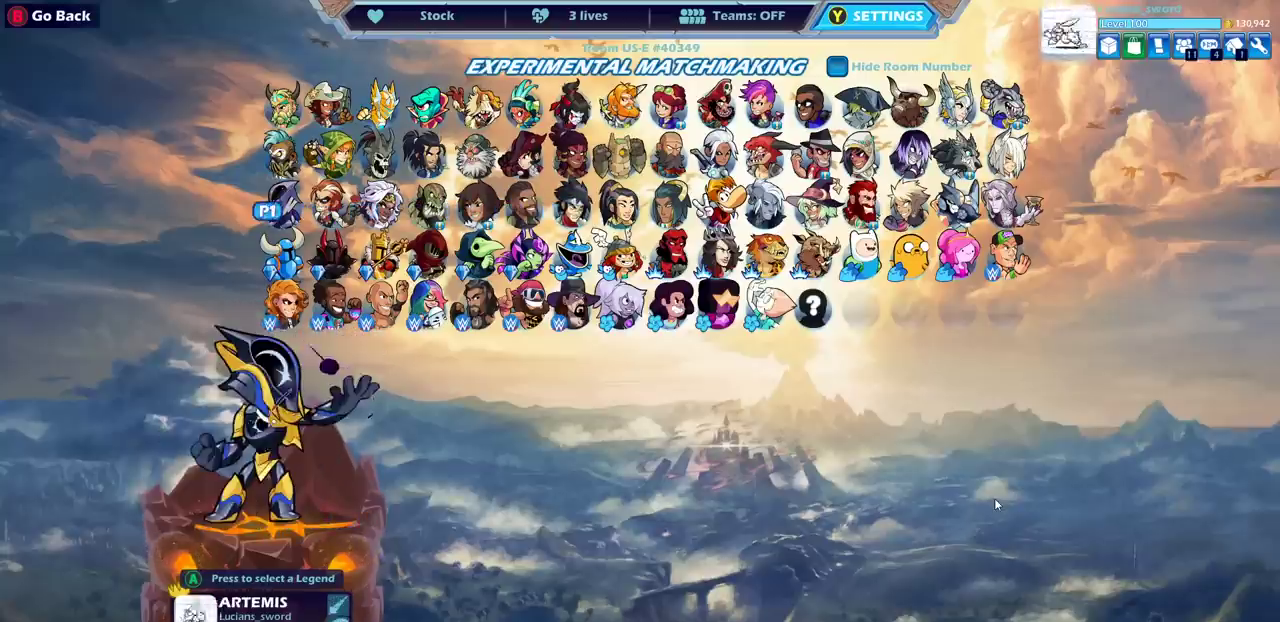
{"dt_ms": 500, "buttons": [], "left_stick": "center", "right_stick": "center", "events": [[333, "DPAD_LEFT", "down"], [433, "DPAD_LEFT", "up"]]}
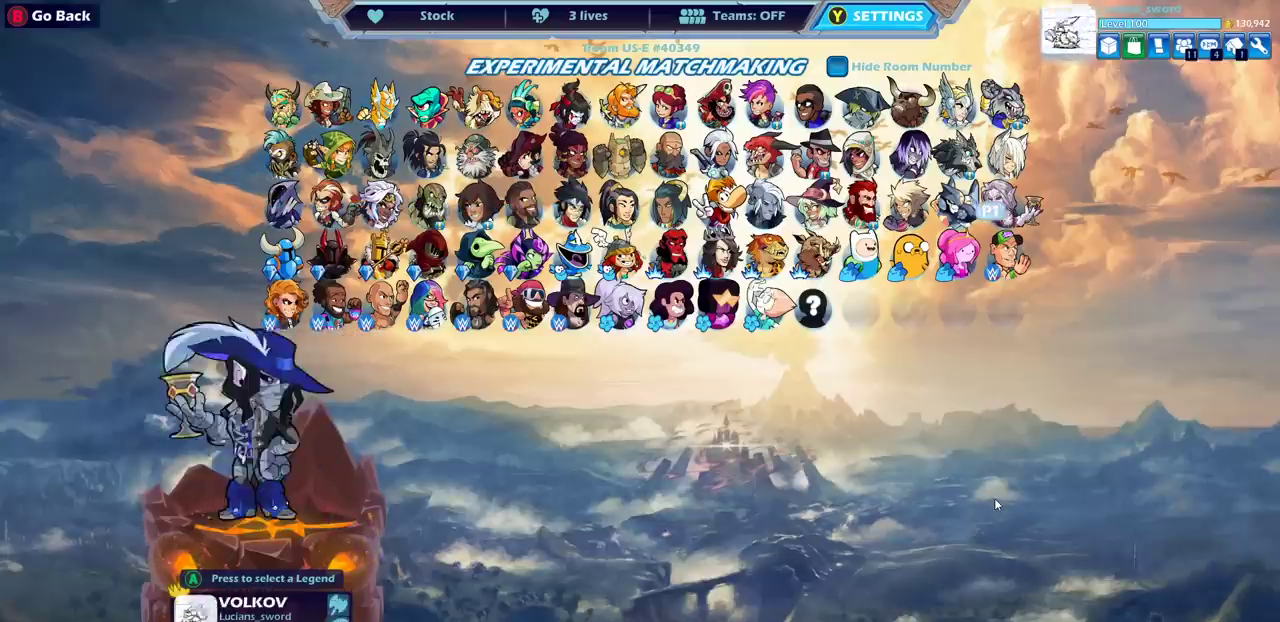
{"dt_ms": 400, "buttons": ["DPAD_LEFT"], "left_stick": "center", "right_stick": "center", "events": [[50, "DPAD_LEFT", "down"], [150, "DPAD_LEFT", "up"], [333, "DPAD_LEFT", "down"]]}
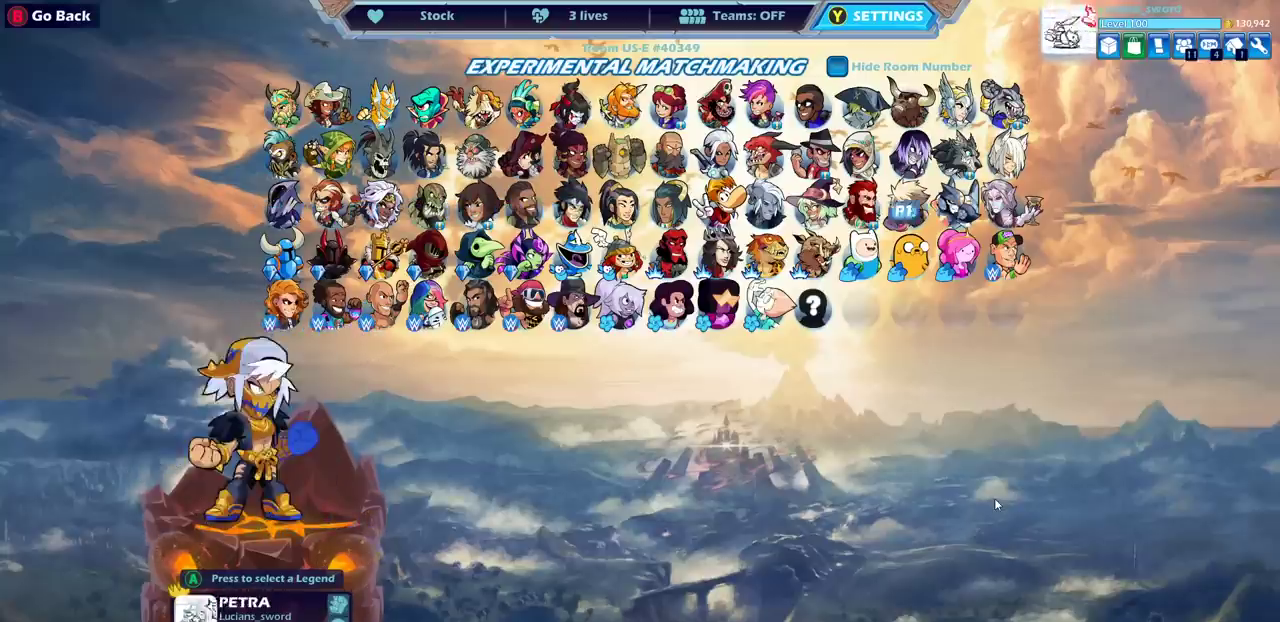
{"dt_ms": 600, "buttons": [], "left_stick": "center", "right_stick": "center", "events": [[83, "DPAD_LEFT", "up"], [250, "DPAD_LEFT", "down"], [367, "DPAD_LEFT", "up"]]}
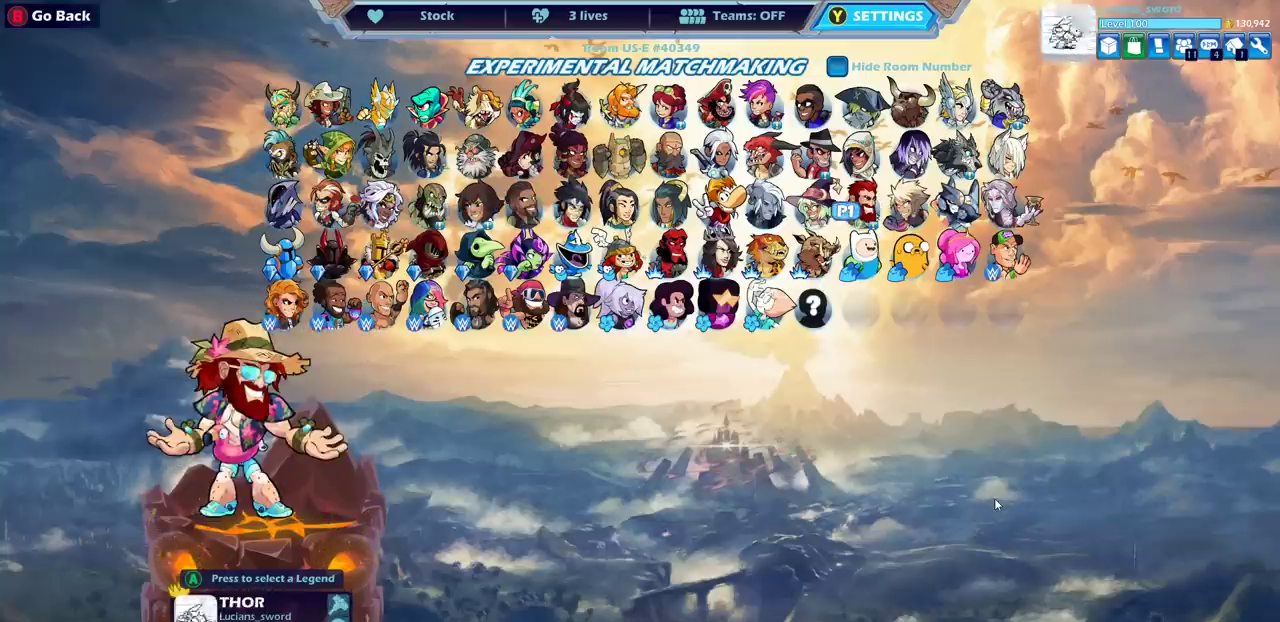
{"dt_ms": 500, "buttons": [], "left_stick": "center", "right_stick": "center", "events": [[17, "DPAD_LEFT", "down"], [133, "DPAD_LEFT", "up"], [300, "DPAD_LEFT", "down"], [400, "DPAD_LEFT", "up"]]}
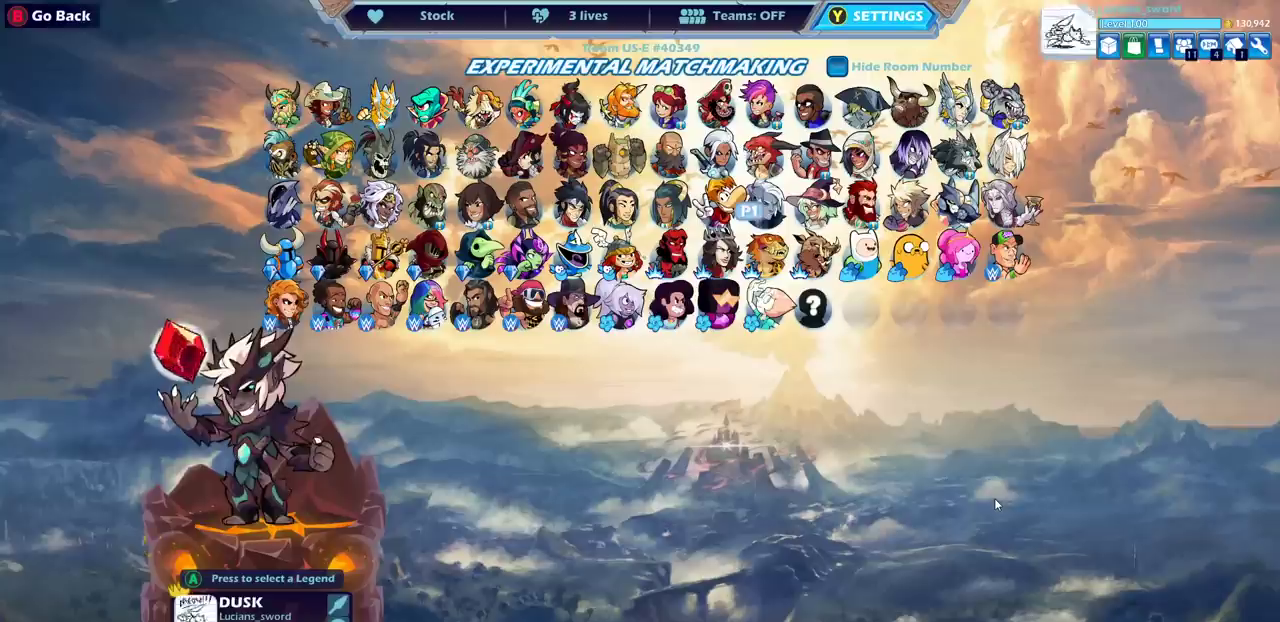
{"dt_ms": 700, "buttons": [], "left_stick": "center", "right_stick": "center", "events": [[100, "DPAD_LEFT", "down"], [217, "DPAD_LEFT", "up"], [333, "DPAD_LEFT", "down"], [450, "DPAD_LEFT", "up"], [567, "DPAD_LEFT", "down"], [667, "DPAD_LEFT", "up"]]}
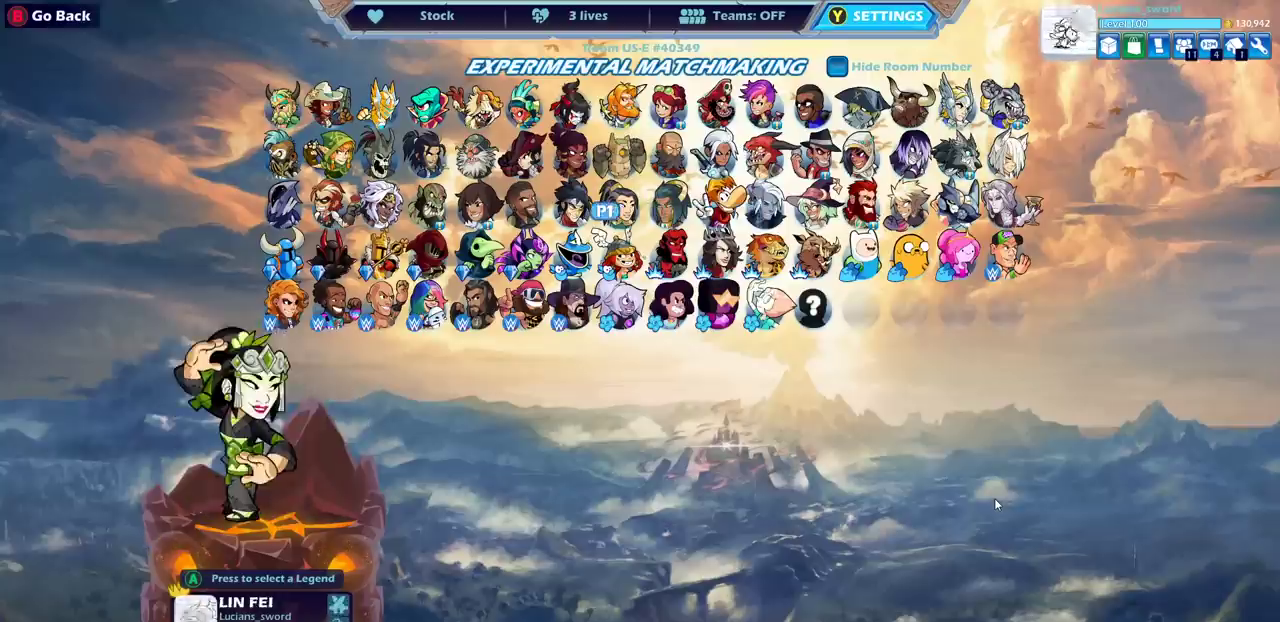
{"dt_ms": 300, "buttons": ["DPAD_RIGHT"], "left_stick": "center", "right_stick": "center", "events": [[217, "DPAD_RIGHT", "down"]]}
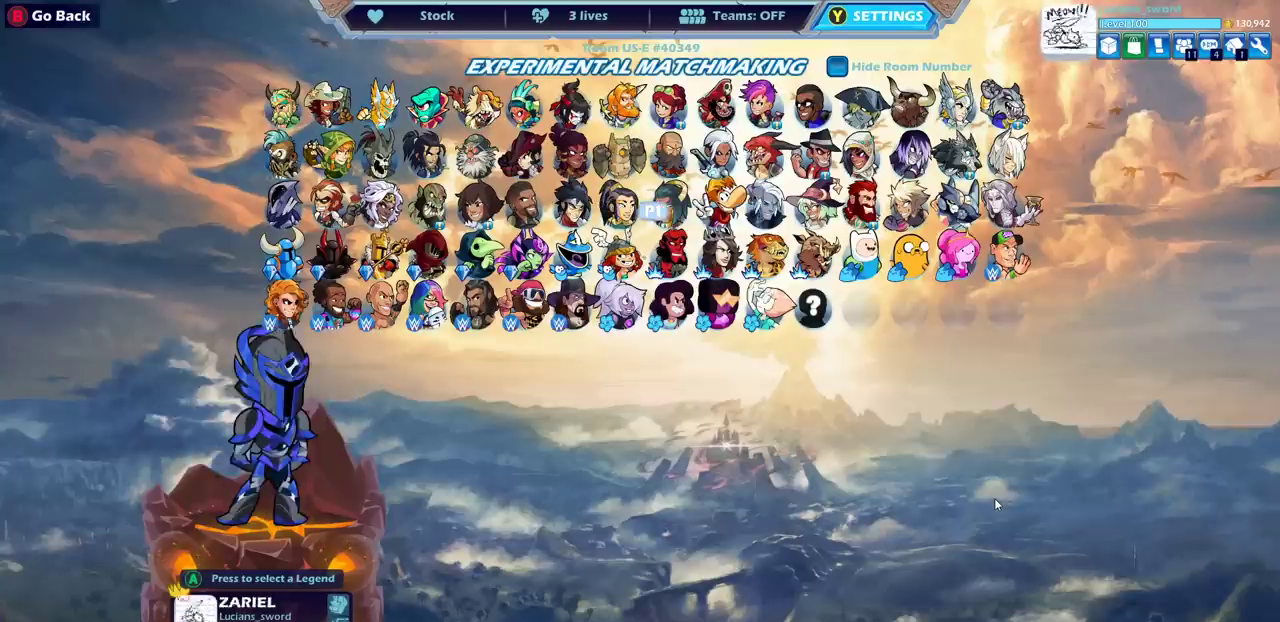
{"dt_ms": 700, "buttons": ["DPAD_RIGHT"], "left_stick": "center", "right_stick": "center", "events": [[33, "DPAD_RIGHT", "up"], [417, "DPAD_LEFT", "down"], [517, "DPAD_LEFT", "up"], [700, "DPAD_RIGHT", "down"]]}
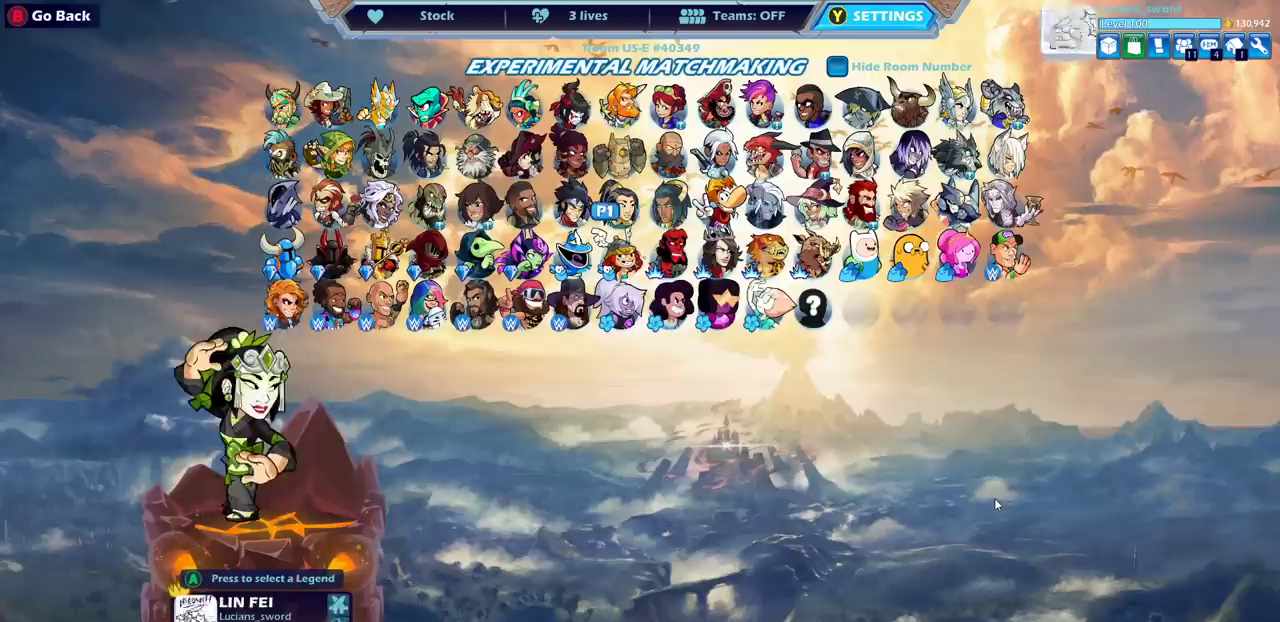
{"dt_ms": 300, "buttons": [], "left_stick": "center", "right_stick": "center", "events": [[83, "DPAD_RIGHT", "up"], [167, "DPAD_RIGHT", "down"], [283, "DPAD_RIGHT", "up"]]}
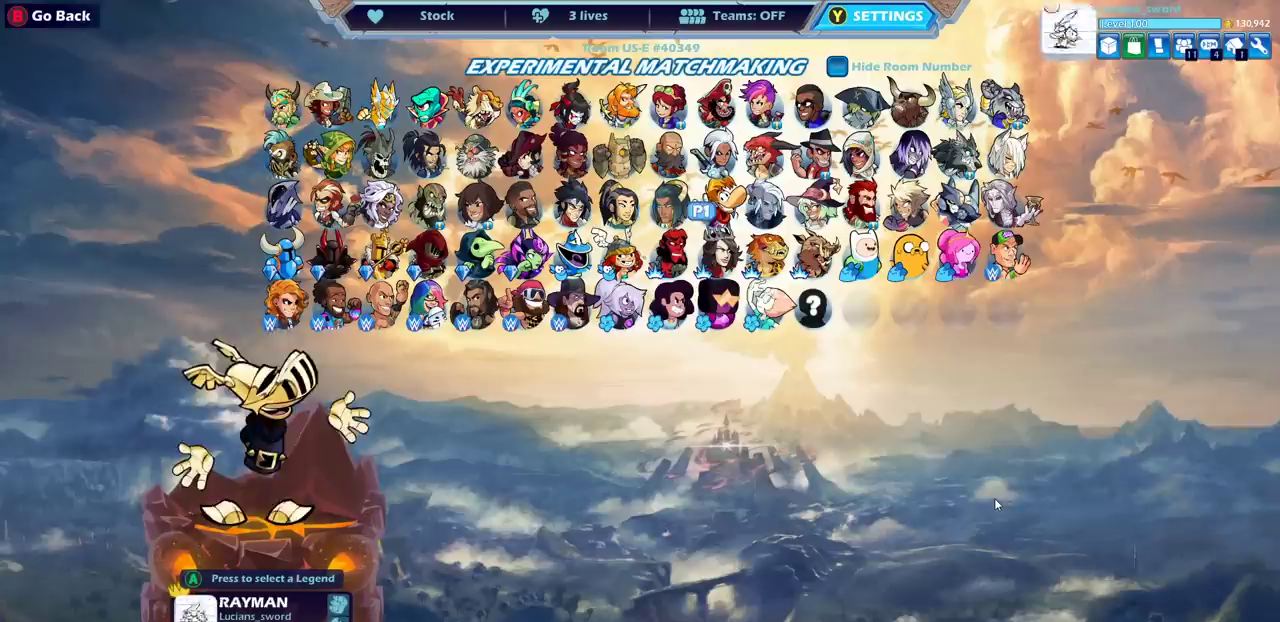
{"dt_ms": 500, "buttons": ["DPAD_LEFT"], "left_stick": "center", "right_stick": "center", "events": [[283, "DPAD_LEFT", "down"], [400, "DPAD_LEFT", "up"], [483, "DPAD_LEFT", "down"]]}
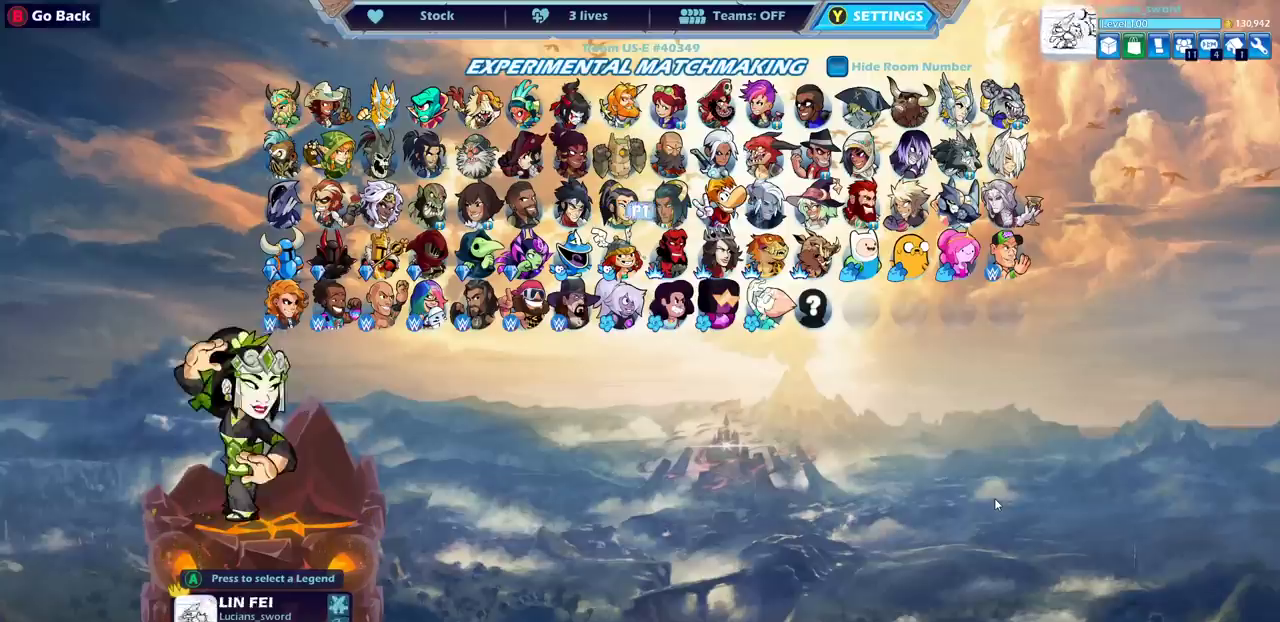
{"dt_ms": 500, "buttons": [], "left_stick": "center", "right_stick": "center", "events": [[83, "DPAD_LEFT", "up"], [167, "DPAD_LEFT", "down"], [267, "DPAD_LEFT", "up"]]}
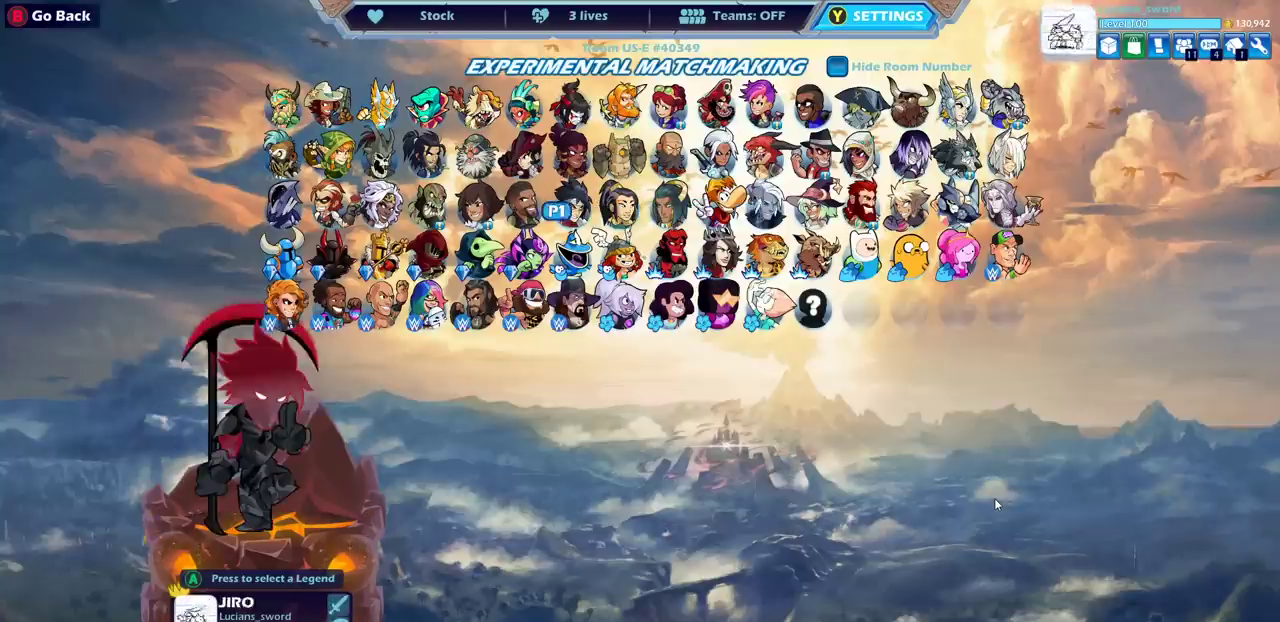
{"dt_ms": 500, "buttons": [], "left_stick": "center", "right_stick": "center", "events": [[83, "DPAD_LEFT", "down"], [183, "DPAD_LEFT", "up"], [300, "DPAD_LEFT", "down"], [383, "DPAD_LEFT", "up"]]}
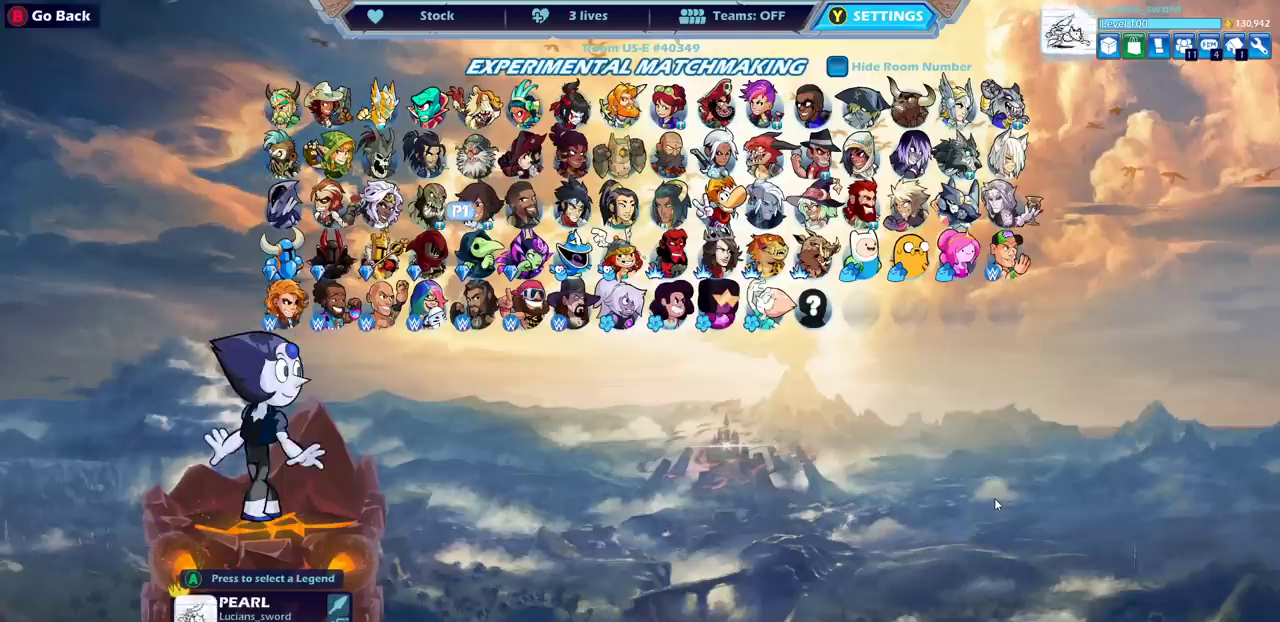
{"dt_ms": 500, "buttons": [], "left_stick": "center", "right_stick": "center", "events": [[250, "DPAD_RIGHT", "down"], [350, "DPAD_RIGHT", "up"]]}
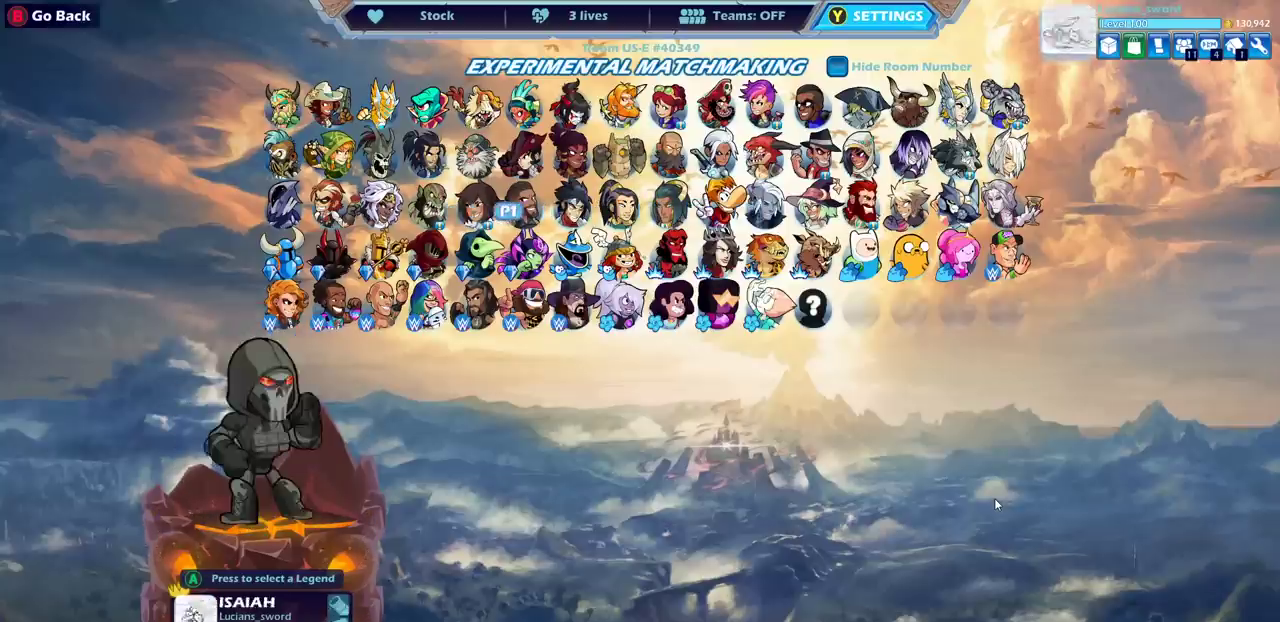
{"dt_ms": 500, "buttons": [], "left_stick": "center", "right_stick": "center", "events": [[17, "DPAD_LEFT", "down"], [117, "DPAD_LEFT", "up"], [217, "DPAD_LEFT", "down"], [317, "DPAD_LEFT", "up"], [400, "DPAD_LEFT", "down"], [483, "DPAD_LEFT", "up"]]}
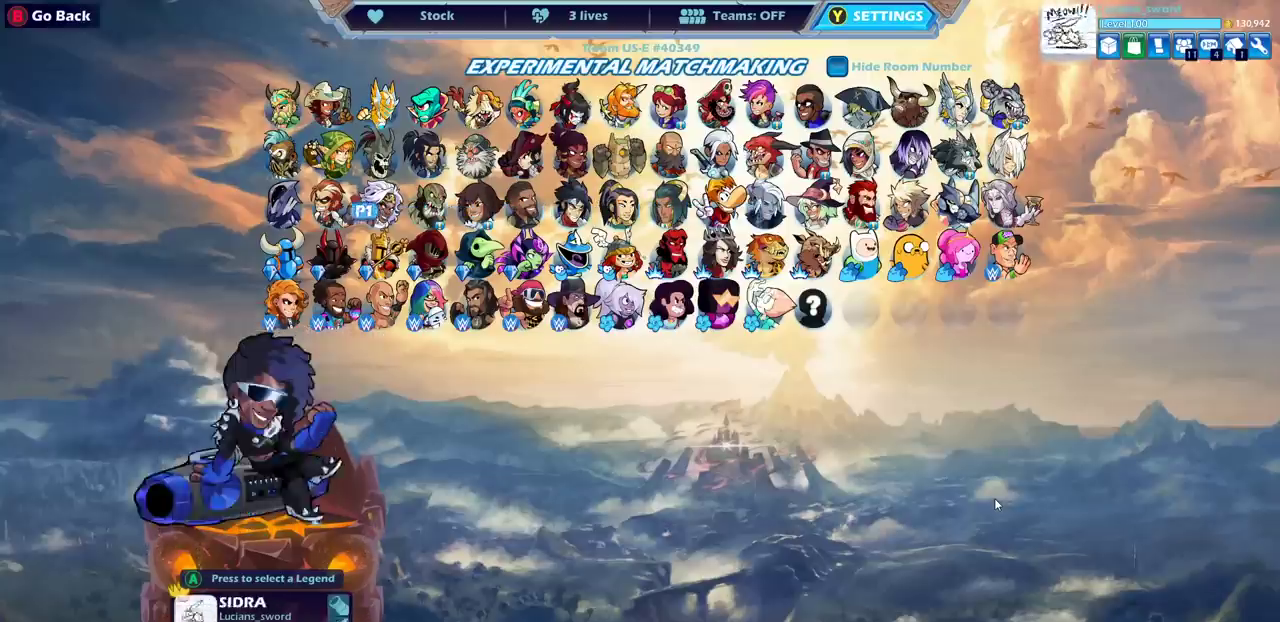
{"dt_ms": 600, "buttons": ["DPAD_RIGHT"], "left_stick": "center", "right_stick": "center", "events": [[83, "DPAD_LEFT", "down"], [167, "DPAD_LEFT", "up"], [250, "DPAD_LEFT", "down"], [350, "DPAD_LEFT", "up"], [600, "DPAD_RIGHT", "down"]]}
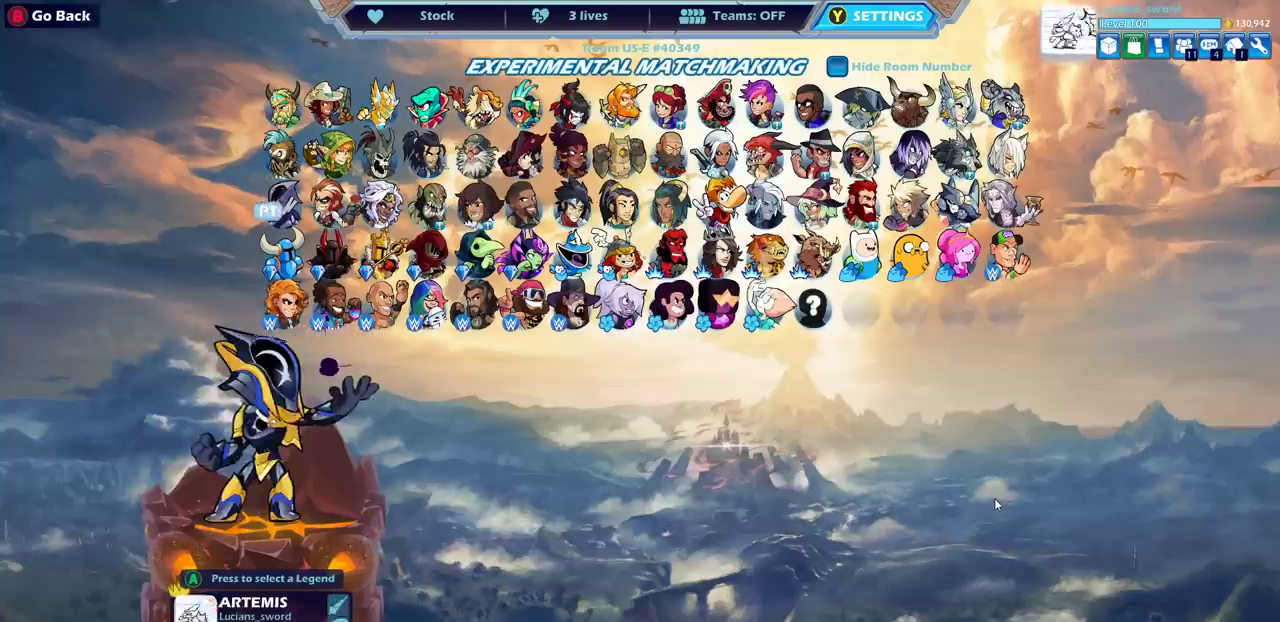
{"dt_ms": 500, "buttons": [], "left_stick": "center", "right_stick": "center", "events": [[117, "DPAD_RIGHT", "up"], [217, "DPAD_RIGHT", "down"], [333, "DPAD_RIGHT", "up"], [400, "DPAD_RIGHT", "down"], [483, "DPAD_RIGHT", "up"]]}
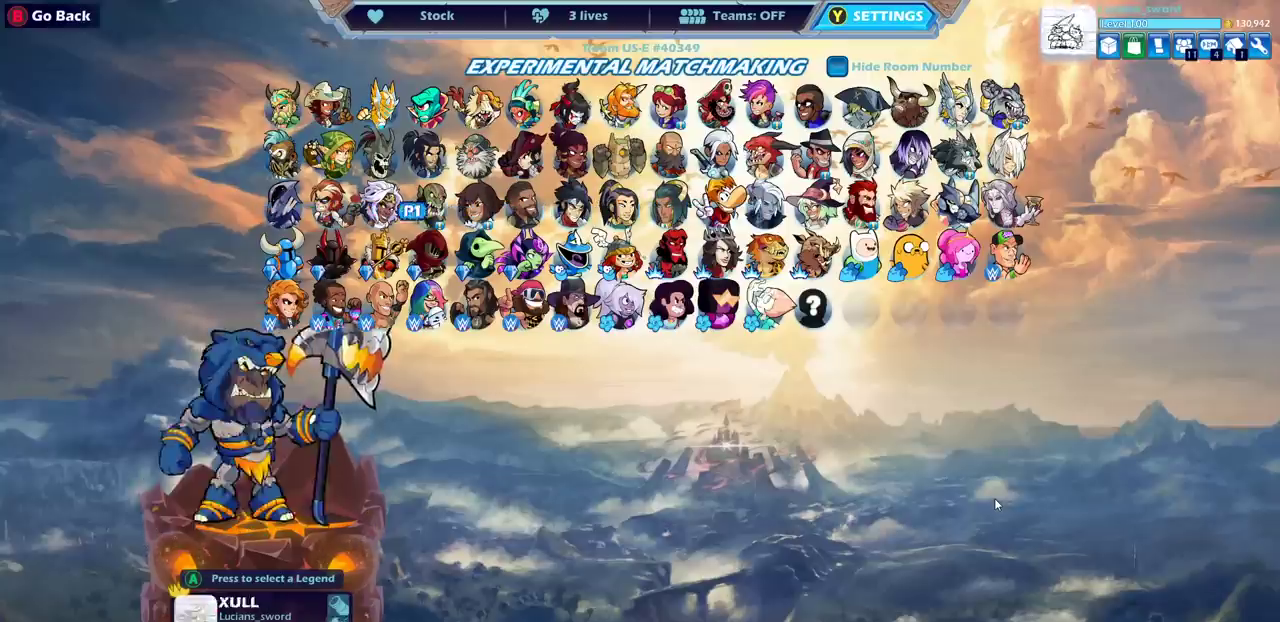
{"dt_ms": 300, "buttons": ["DPAD_RIGHT"], "left_stick": "center", "right_stick": "center", "events": [[83, "DPAD_RIGHT", "down"], [183, "DPAD_RIGHT", "up"], [283, "DPAD_RIGHT", "down"]]}
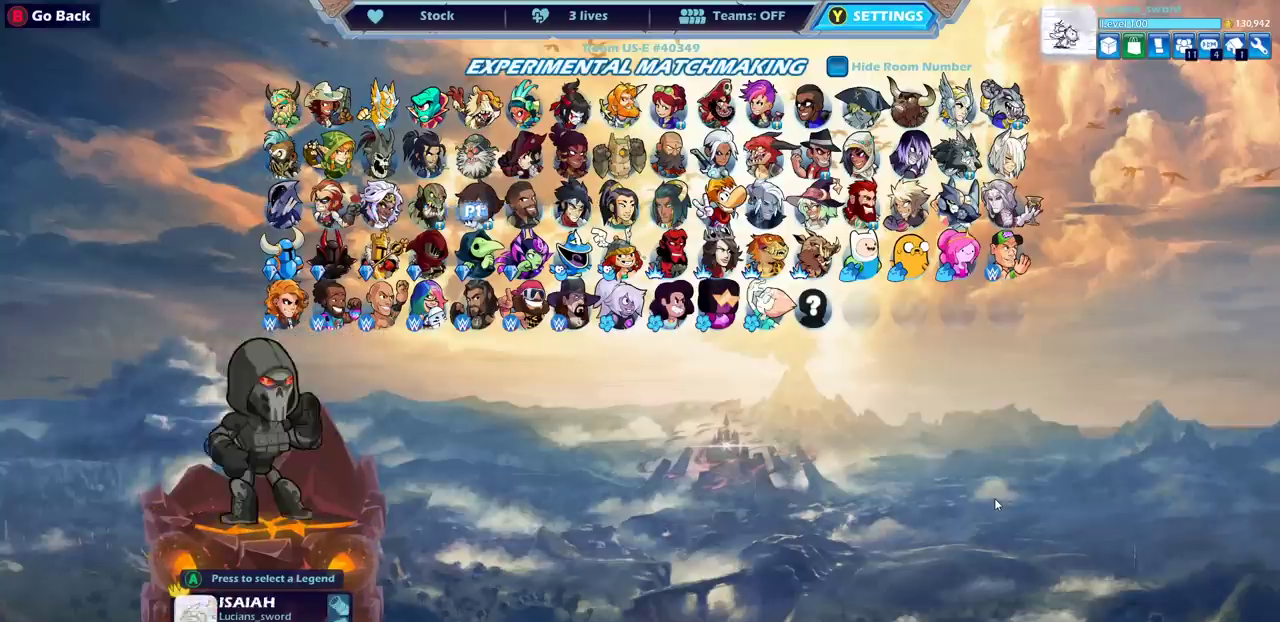
{"dt_ms": 400, "buttons": [], "left_stick": "center", "right_stick": "center", "events": [[67, "DPAD_RIGHT", "up"], [217, "DPAD_RIGHT", "down"], [350, "DPAD_RIGHT", "up"]]}
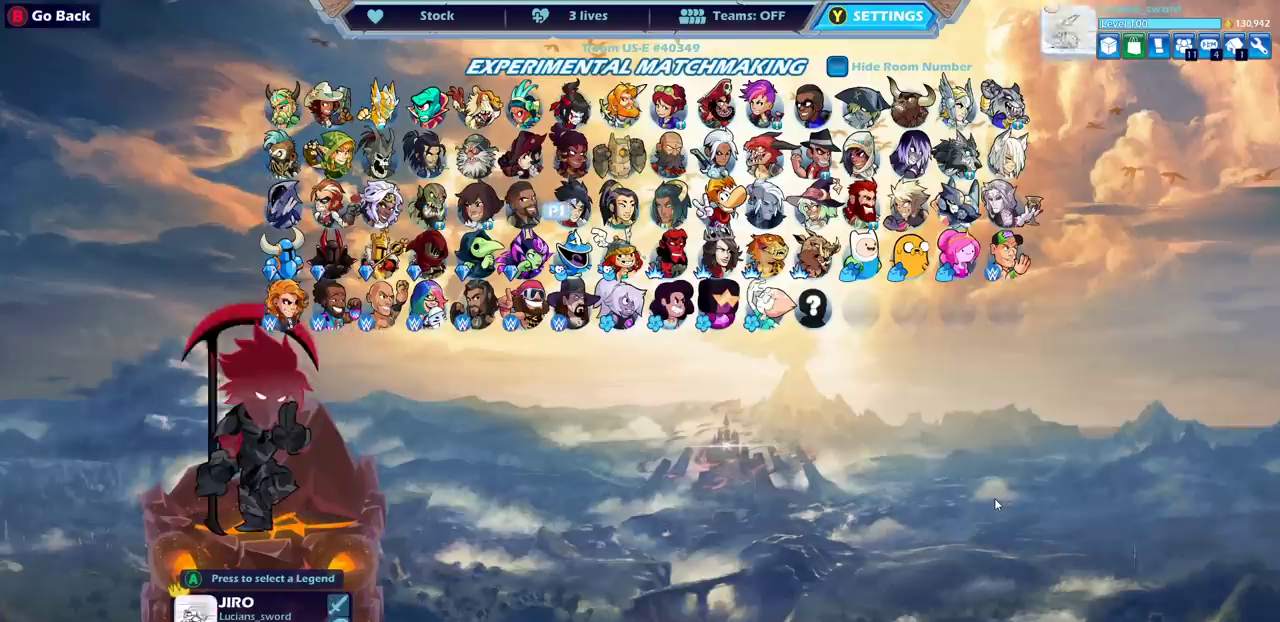
{"dt_ms": 400, "buttons": ["DPAD_RIGHT"], "left_stick": "center", "right_stick": "center", "events": [[167, "DPAD_RIGHT", "down"], [283, "DPAD_RIGHT", "up"], [400, "DPAD_RIGHT", "down"]]}
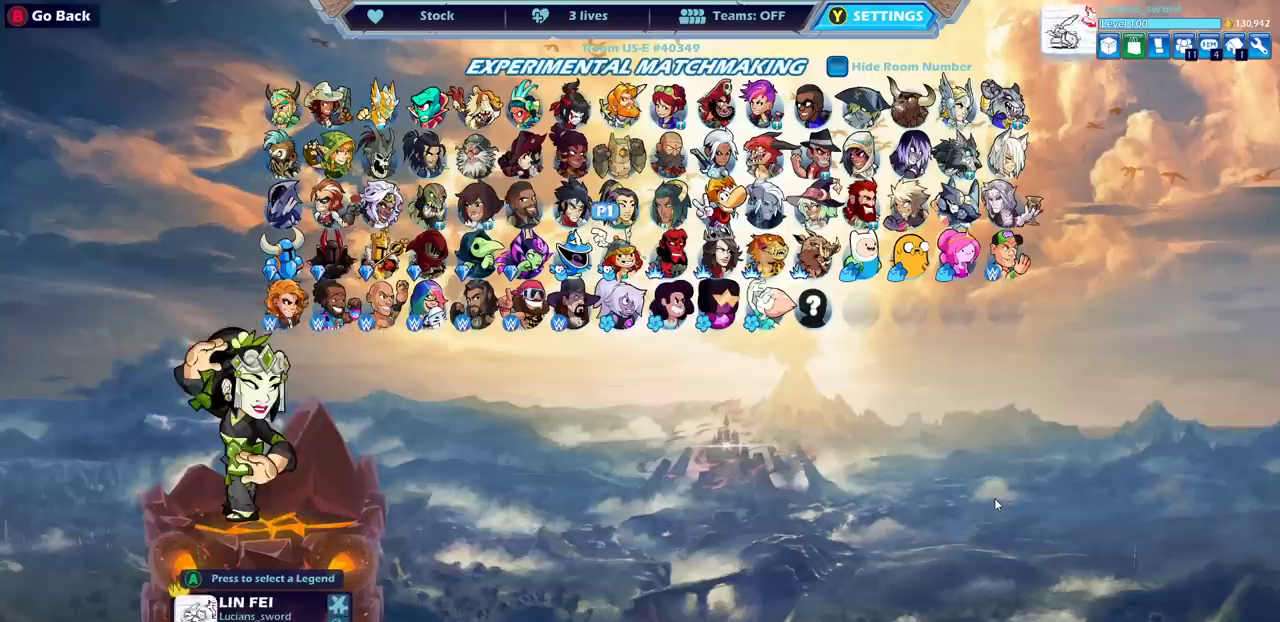
{"dt_ms": 300, "buttons": [], "left_stick": "center", "right_stick": "center", "events": [[117, "DPAD_RIGHT", "up"]]}